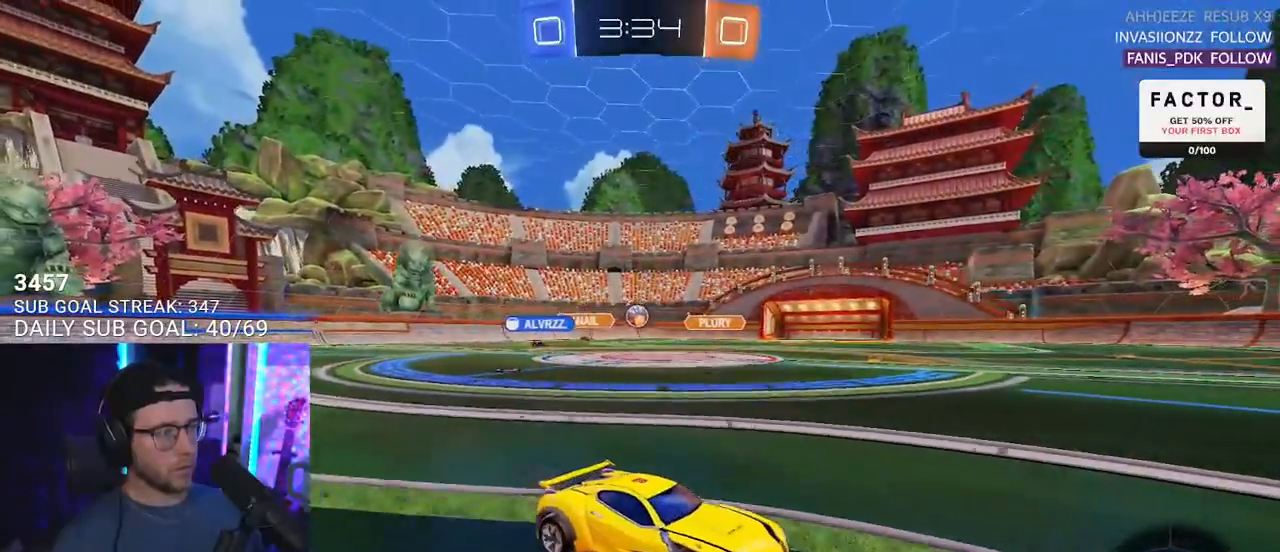
Gameplay with a controller (PlayStation layout); each line is a JSON object with the inputs held at the frame after it. "events" lists button and stick changes between this image and that frame as [ms after this image, input, new state], when the widget could be followed in between. Not read: R1 START.
{"buttons": ["R2"], "left_stick": "left", "right_stick": "center", "events": [[283, "left_stick", "right"], [467, "left_stick", "left"]]}
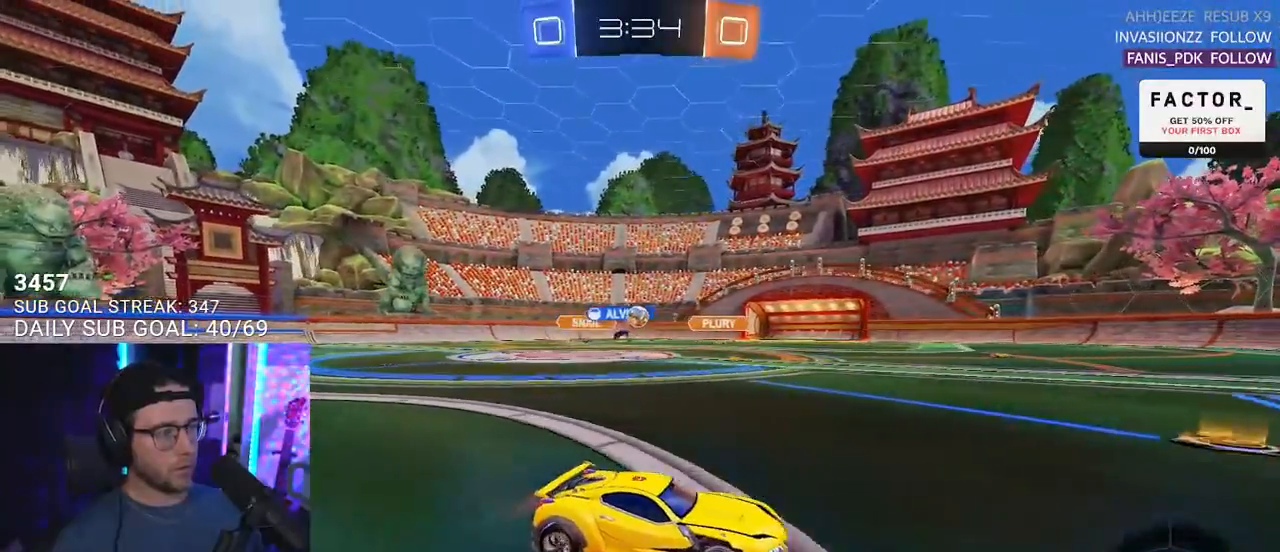
{"buttons": ["R2"], "left_stick": "center", "right_stick": "center", "events": [[350, "left_stick", "center"]]}
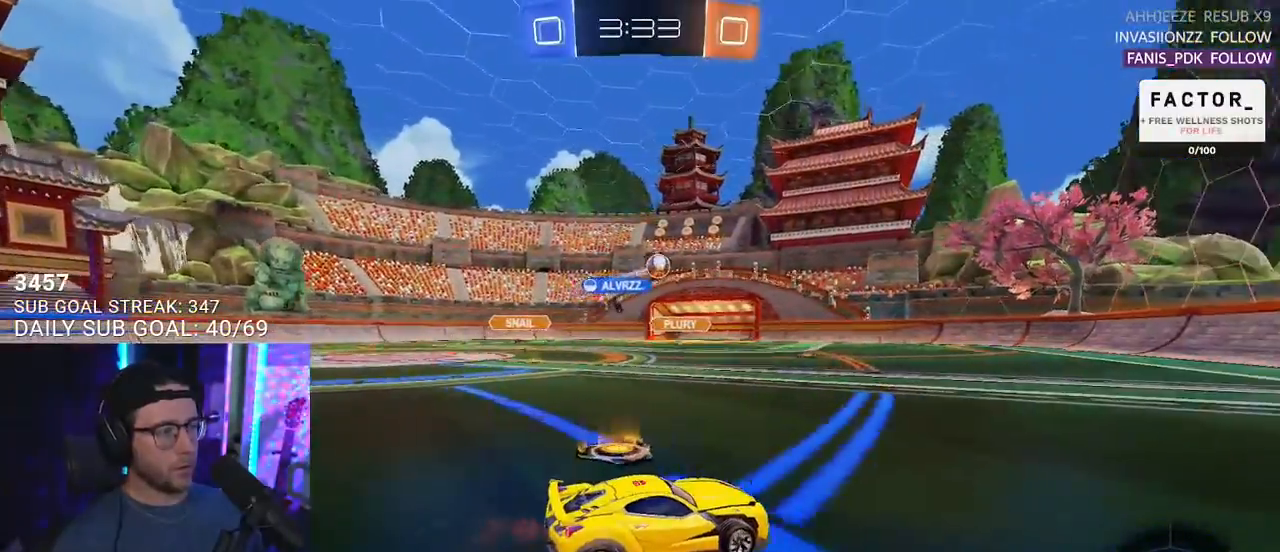
{"buttons": ["TRIANGLE", "R2"], "left_stick": "center", "right_stick": "center", "events": [[83, "left_stick", "right"], [183, "TRIANGLE", "down"], [183, "left_stick", "center"], [300, "TRIANGLE", "up"], [367, "left_stick", "left"], [467, "left_stick", "center"], [483, "TRIANGLE", "down"]]}
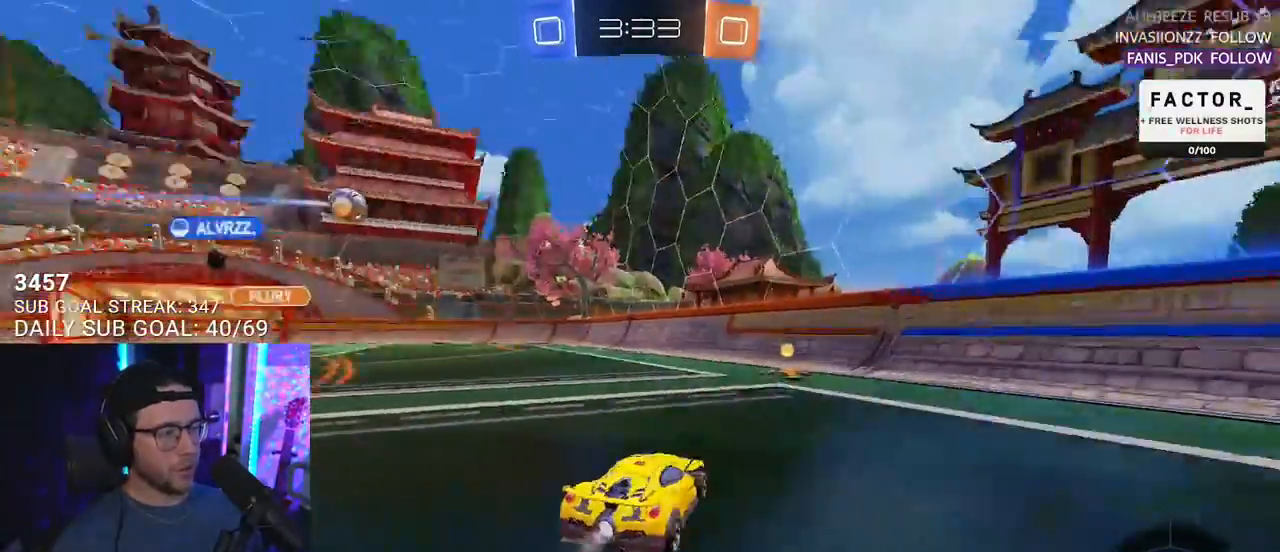
{"buttons": ["R2"], "left_stick": "left", "right_stick": "center", "events": [[50, "left_stick", "right"], [100, "TRIANGLE", "up"], [133, "left_stick", "center"], [283, "left_stick", "down-left"], [350, "SQUARE", "down"], [400, "left_stick", "left"], [450, "SQUARE", "up"]]}
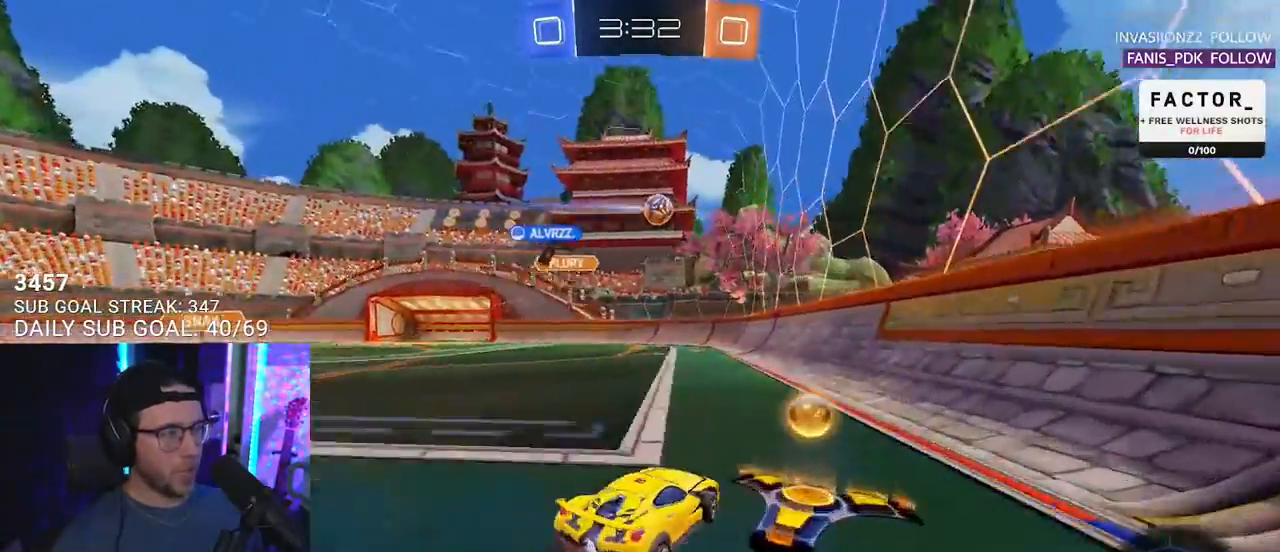
{"buttons": ["R2"], "left_stick": "left", "right_stick": "center", "events": []}
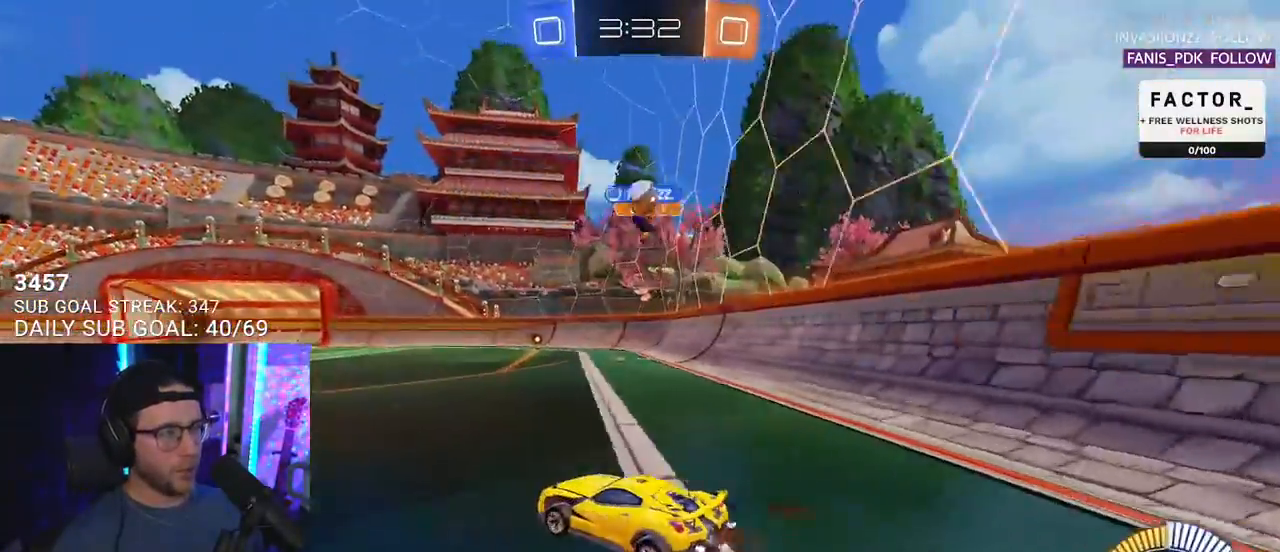
{"buttons": ["R2"], "left_stick": "right", "right_stick": "center", "events": [[400, "left_stick", "right"]]}
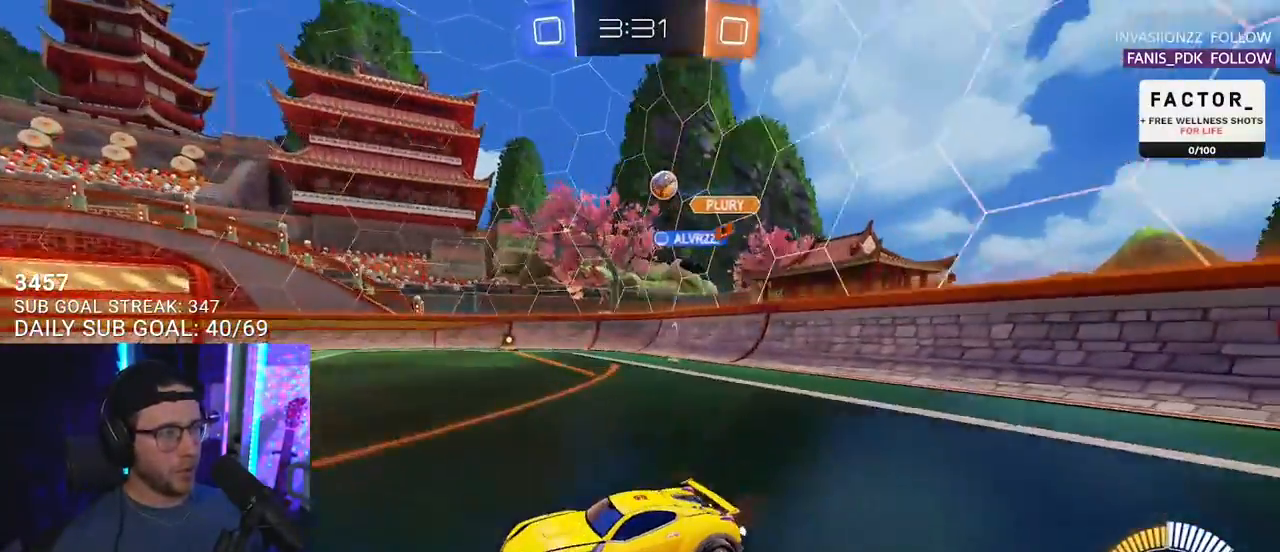
{"buttons": ["R2"], "left_stick": "down-left", "right_stick": "center", "events": [[17, "SQUARE", "down"], [83, "SQUARE", "up"], [167, "left_stick", "center"], [350, "left_stick", "down-left"]]}
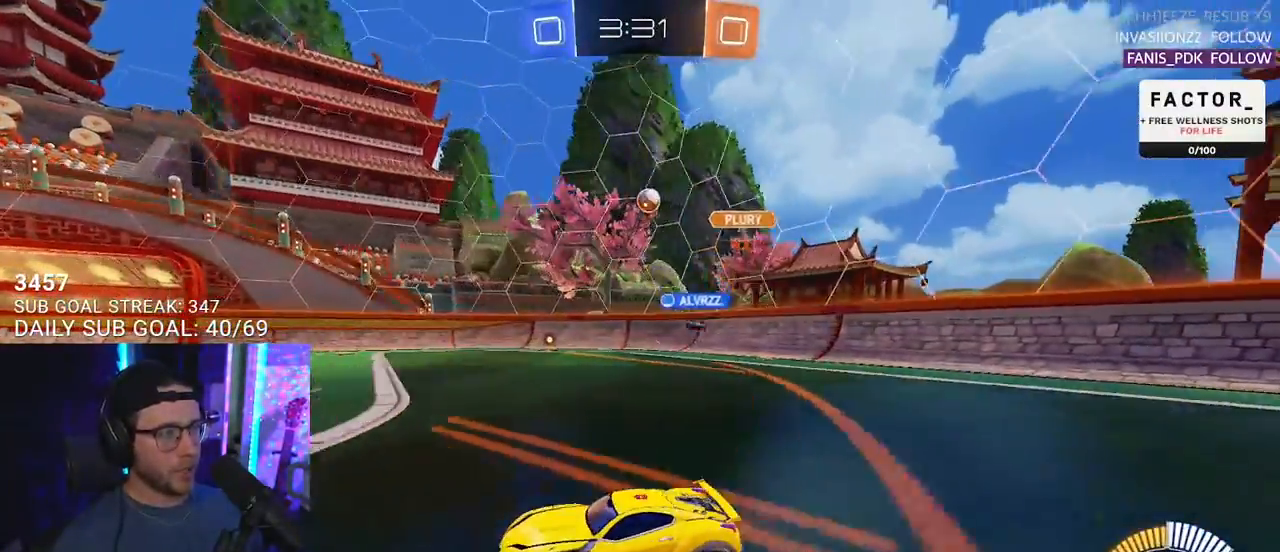
{"buttons": ["R2"], "left_stick": "right", "right_stick": "center", "events": [[33, "left_stick", "center"], [217, "left_stick", "down-left"], [333, "left_stick", "center"], [500, "left_stick", "right"]]}
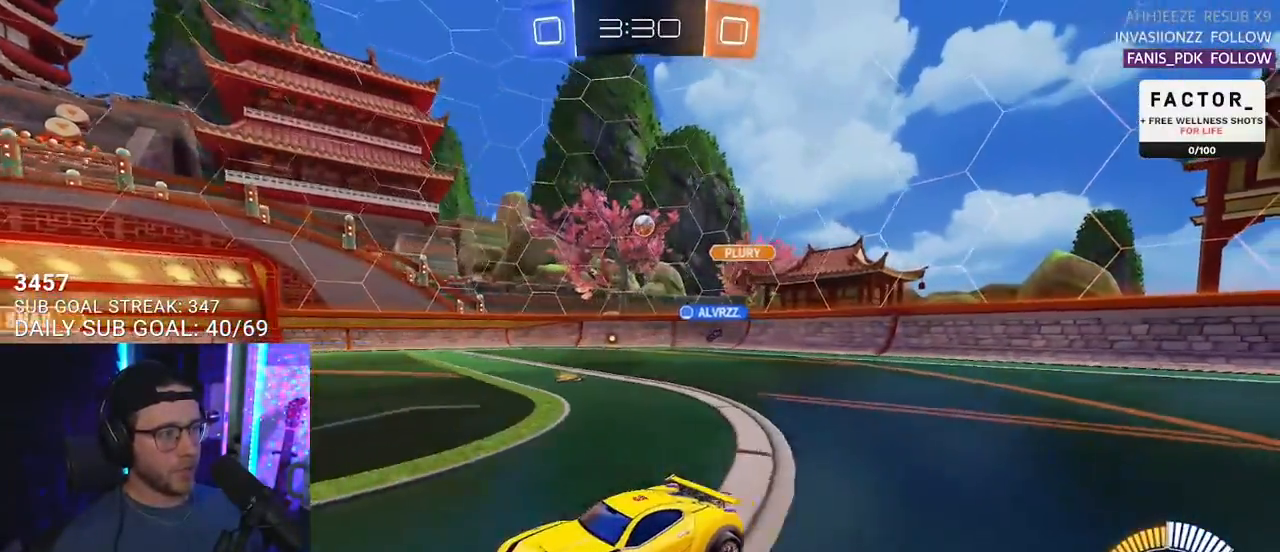
{"buttons": ["R2"], "left_stick": "right", "right_stick": "center", "events": [[217, "SQUARE", "down"], [367, "SQUARE", "up"]]}
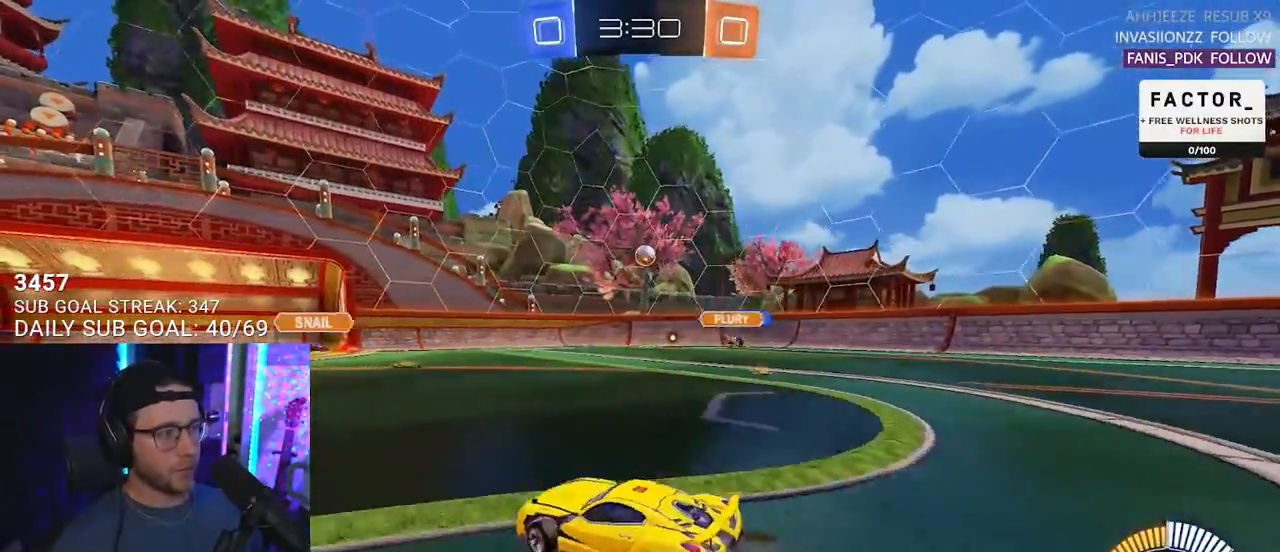
{"buttons": ["R2"], "left_stick": "right", "right_stick": "center", "events": []}
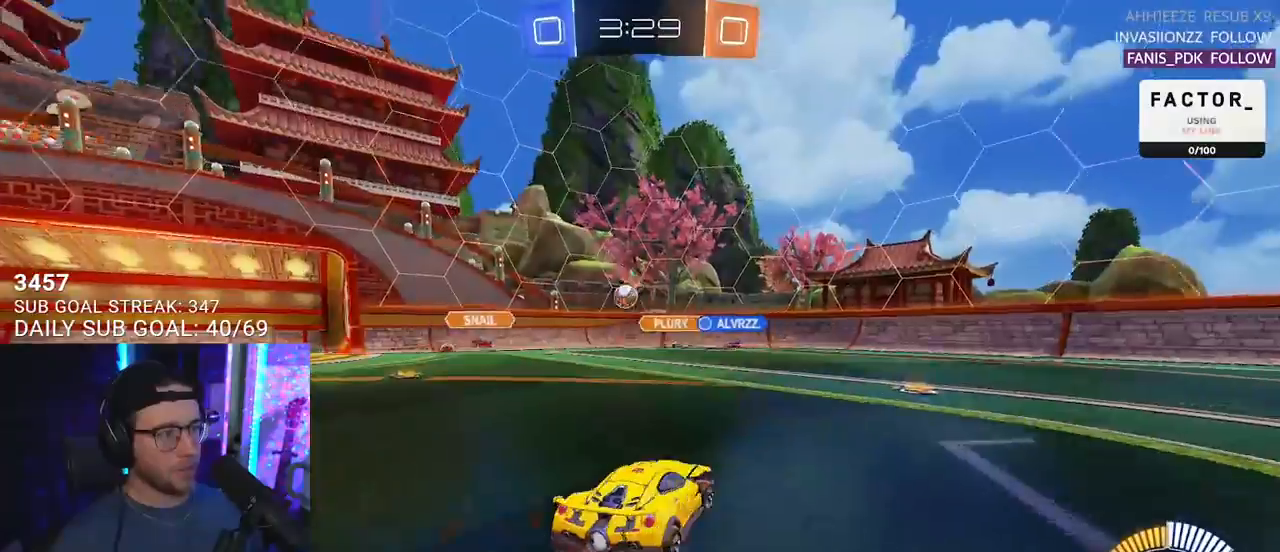
{"buttons": ["R2"], "left_stick": "right", "right_stick": "center", "events": [[67, "left_stick", "center"], [317, "left_stick", "right"]]}
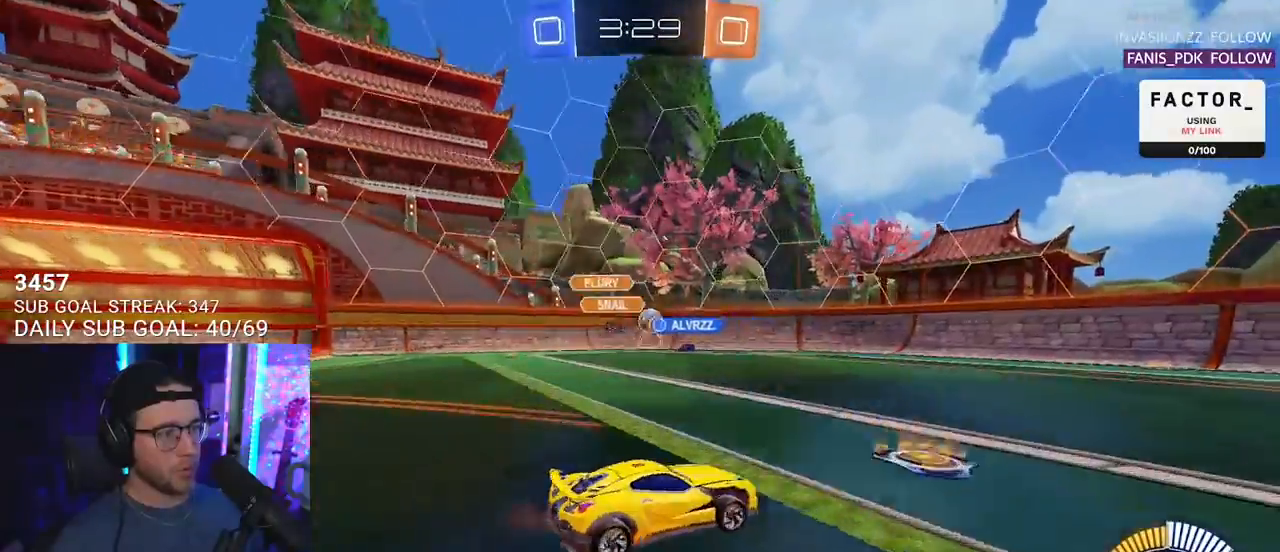
{"buttons": ["R2"], "left_stick": "center", "right_stick": "center", "events": [[367, "left_stick", "center"]]}
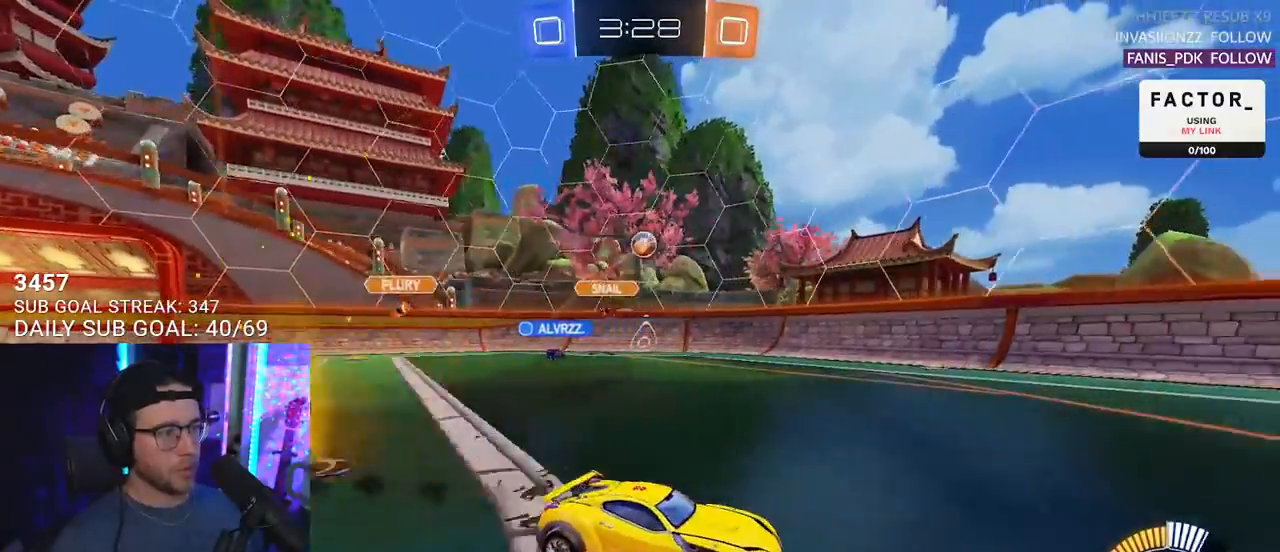
{"buttons": ["R2"], "left_stick": "center", "right_stick": "center", "events": [[133, "left_stick", "up-right"], [300, "left_stick", "center"]]}
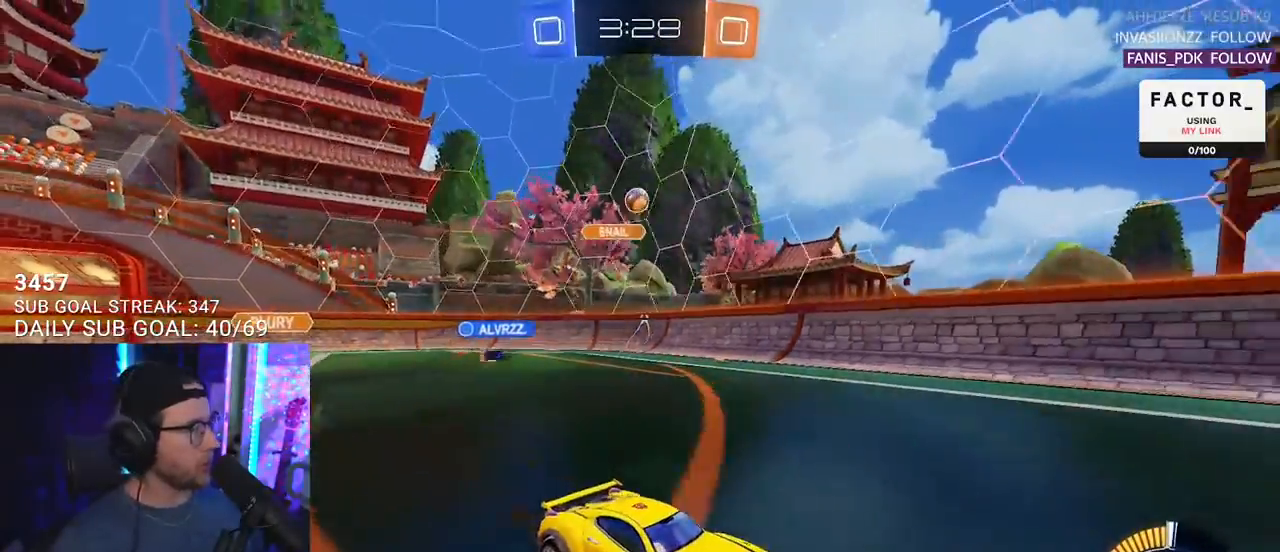
{"buttons": ["SQUARE", "R2"], "left_stick": "down", "right_stick": "center", "events": [[200, "left_stick", "up-right"], [233, "CROSS", "down"], [300, "L2", "down"], [317, "CROSS", "up"], [333, "left_stick", "up-left"], [367, "CROSS", "down"], [400, "SQUARE", "down"], [417, "L2", "up"], [433, "CROSS", "up"], [433, "left_stick", "down"]]}
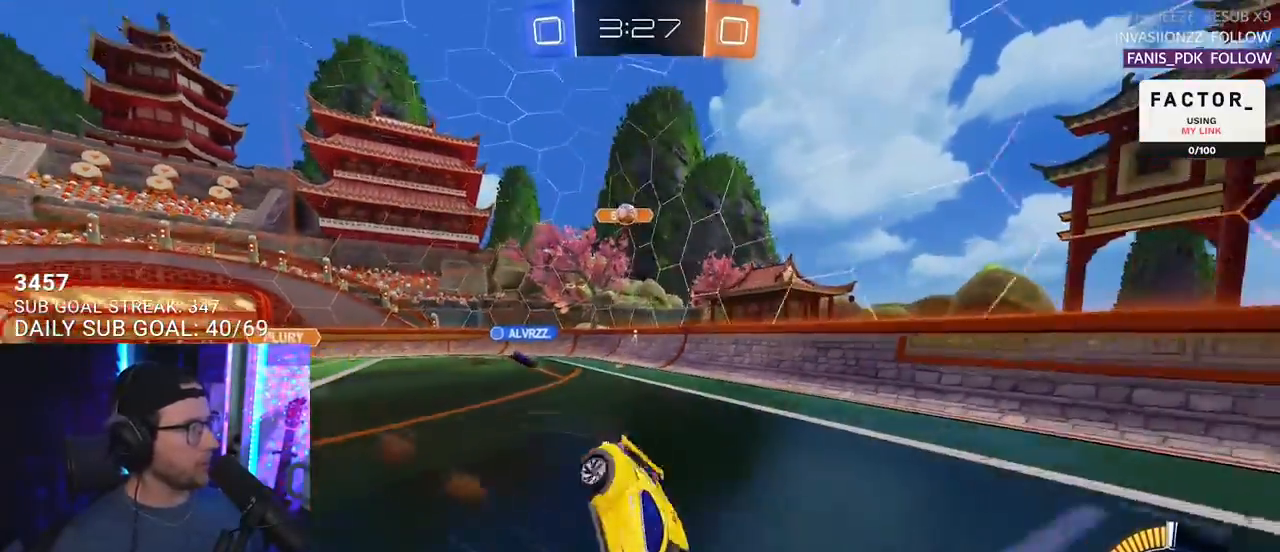
{"buttons": ["L2", "R2"], "left_stick": "down-left", "right_stick": "center", "events": [[33, "L2", "down"], [33, "left_stick", "down-left"], [67, "SQUARE", "up"], [133, "R2", "up"], [317, "R2", "down"]]}
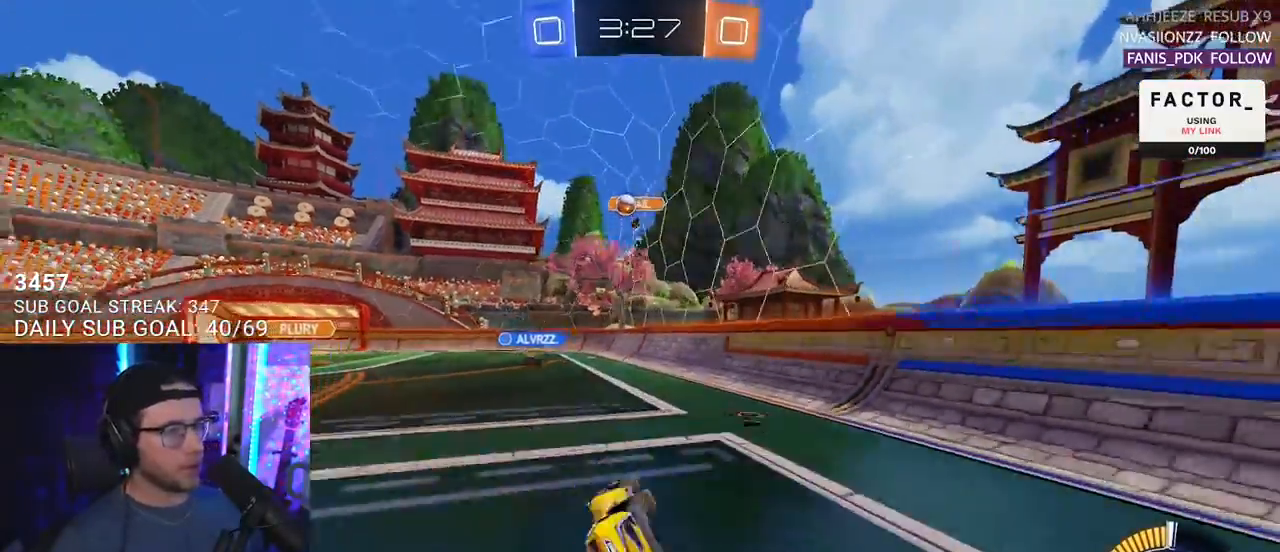
{"buttons": ["SQUARE", "R2"], "left_stick": "right", "right_stick": "center", "events": [[133, "left_stick", "left"], [233, "L2", "up"], [317, "left_stick", "center"], [433, "left_stick", "right"], [483, "SQUARE", "down"]]}
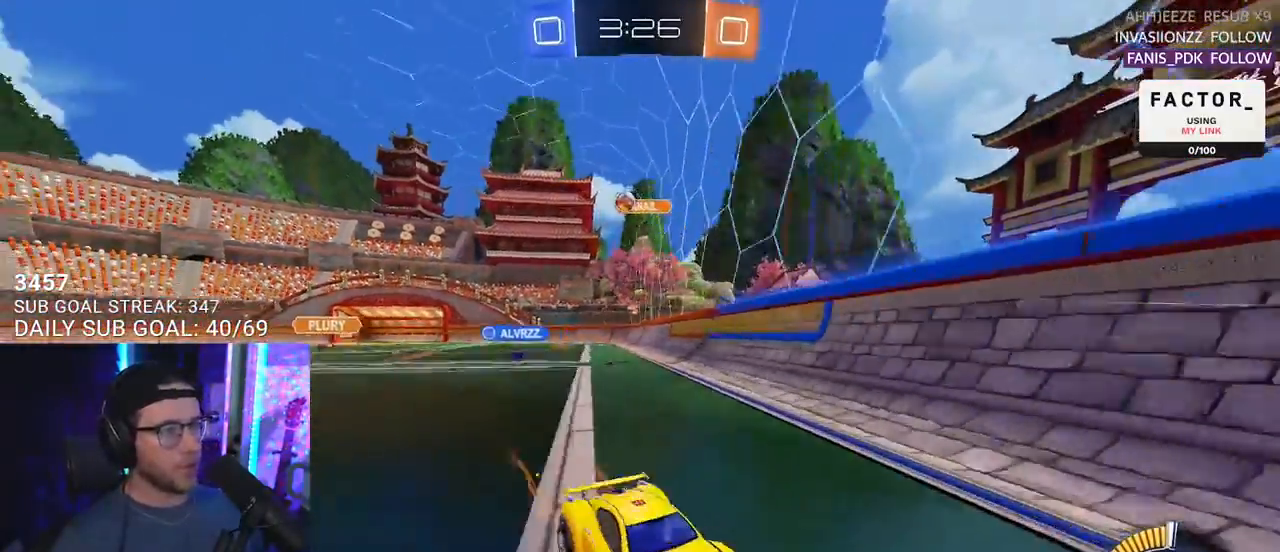
{"buttons": ["L2"], "left_stick": "right", "right_stick": "center", "events": [[150, "SQUARE", "up"], [350, "L2", "down"], [350, "R2", "up"]]}
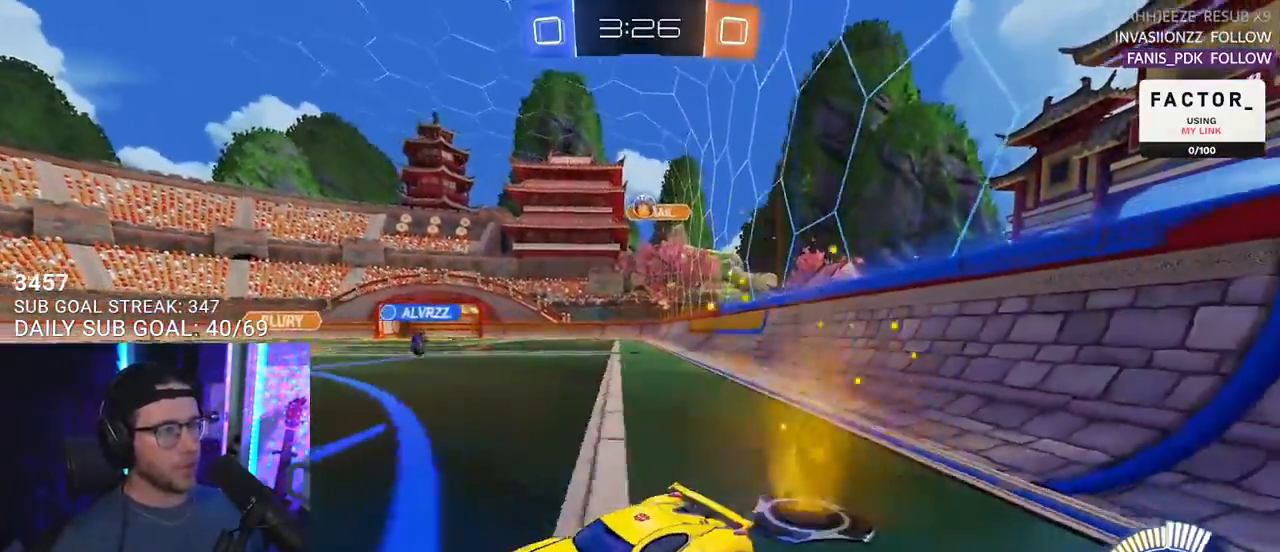
{"buttons": ["R2"], "left_stick": "down-left", "right_stick": "center", "events": [[100, "R2", "down"], [133, "L2", "up"], [233, "left_stick", "down-left"]]}
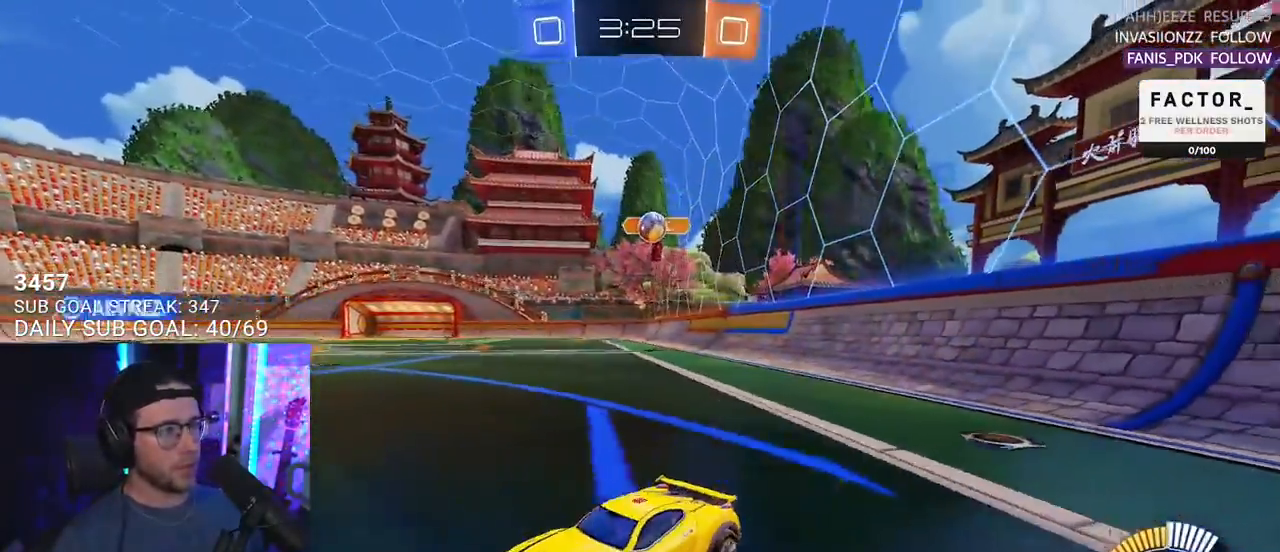
{"buttons": ["R2"], "left_stick": "center", "right_stick": "center", "events": [[167, "left_stick", "center"], [350, "left_stick", "down-left"], [467, "left_stick", "center"]]}
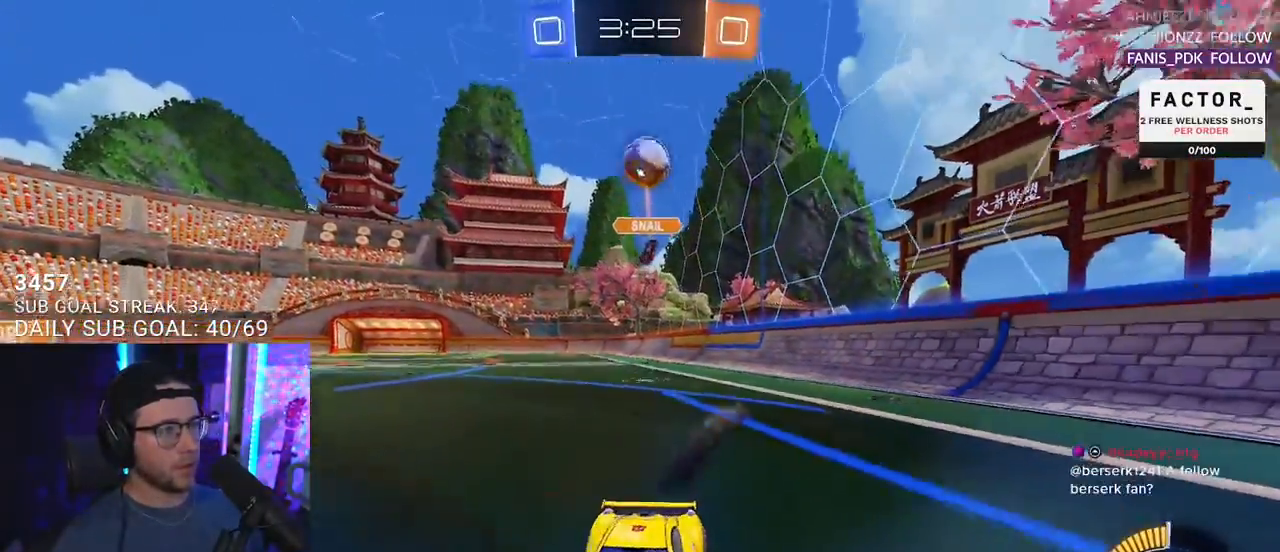
{"buttons": ["R2"], "left_stick": "center", "right_stick": "center", "events": [[267, "left_stick", "right"], [400, "left_stick", "center"]]}
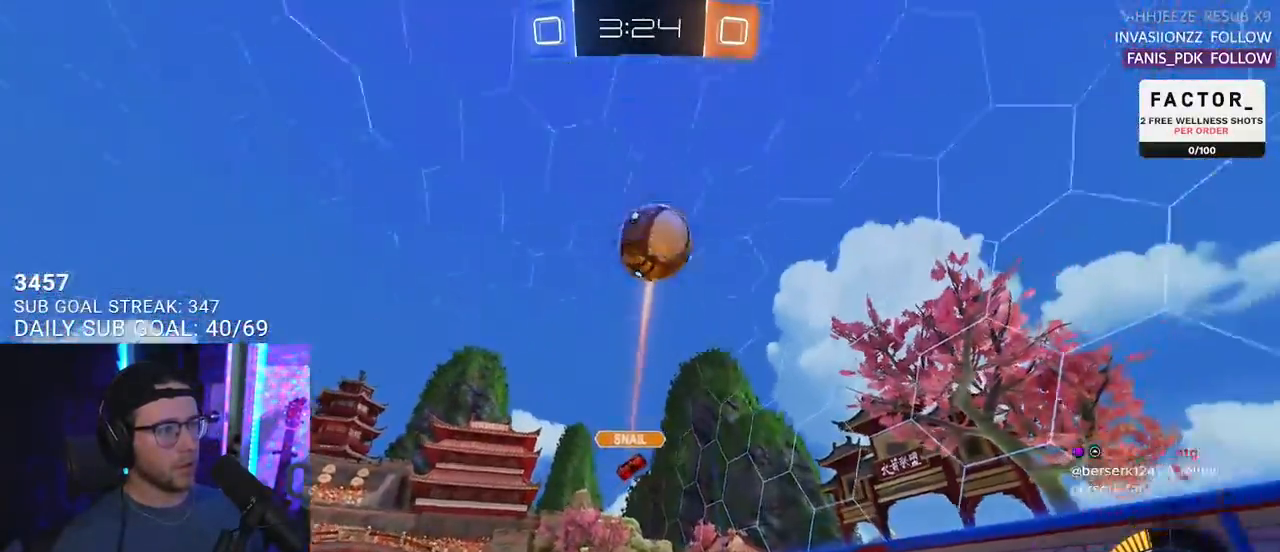
{"buttons": ["R2"], "left_stick": "center", "right_stick": "center", "events": [[283, "left_stick", "right"], [450, "left_stick", "center"]]}
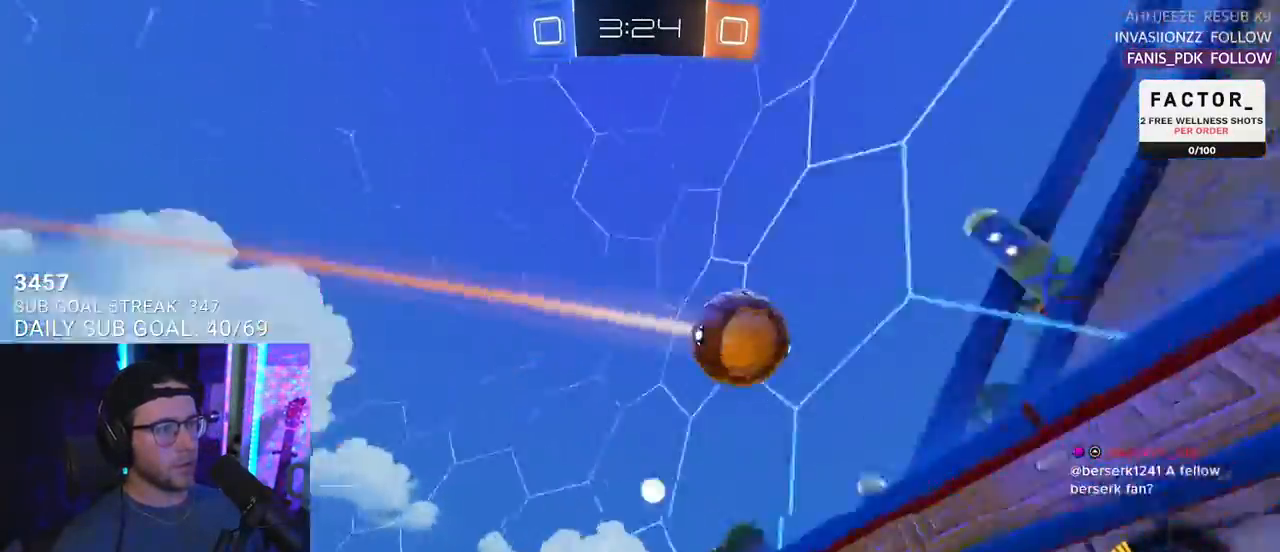
{"buttons": ["R2"], "left_stick": "down-right", "right_stick": "center", "events": [[50, "left_stick", "right"], [133, "SQUARE", "down"], [200, "L2", "down"], [217, "SQUARE", "up"], [233, "R2", "up"], [450, "R2", "down"], [450, "left_stick", "down-right"], [467, "L2", "up"]]}
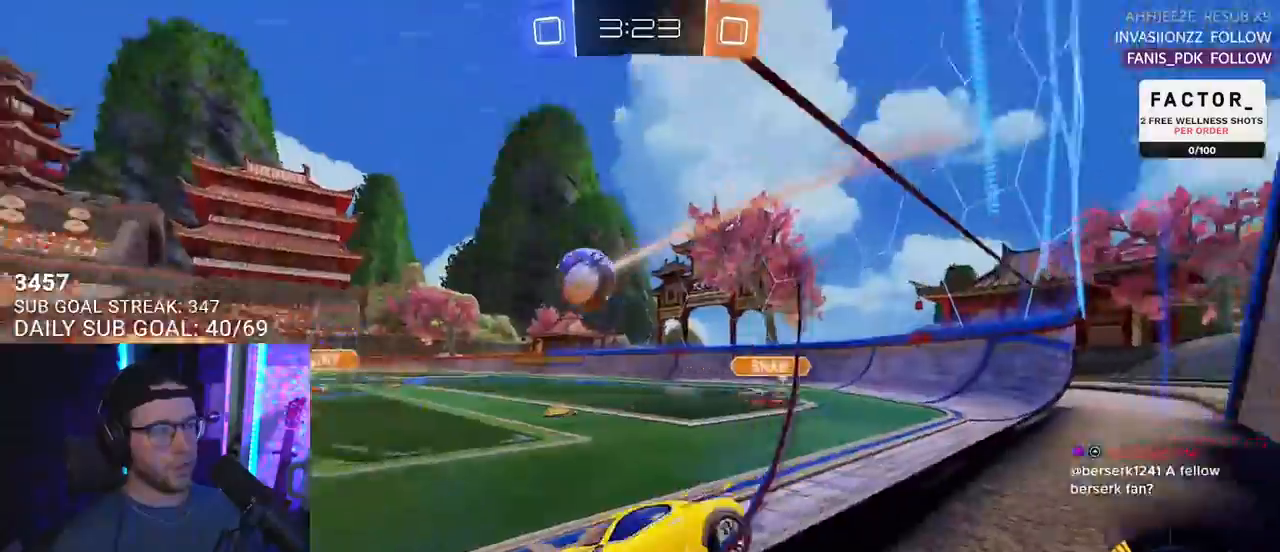
{"buttons": ["R2"], "left_stick": "down", "right_stick": "center", "events": [[100, "left_stick", "right"], [167, "L2", "down"], [183, "R2", "up"], [350, "left_stick", "down"], [450, "R2", "down"], [500, "L2", "up"]]}
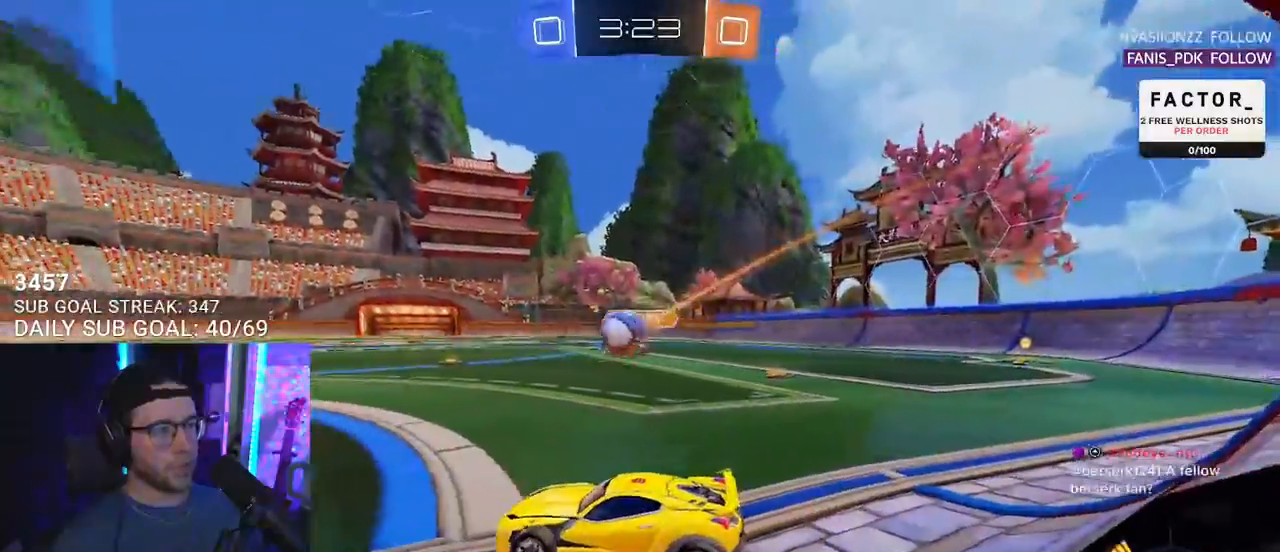
{"buttons": ["L2"], "left_stick": "down", "right_stick": "center", "events": [[67, "left_stick", "down-left"], [200, "left_stick", "down"], [250, "L2", "down"], [267, "R2", "up"], [367, "CROSS", "down"], [500, "CROSS", "up"]]}
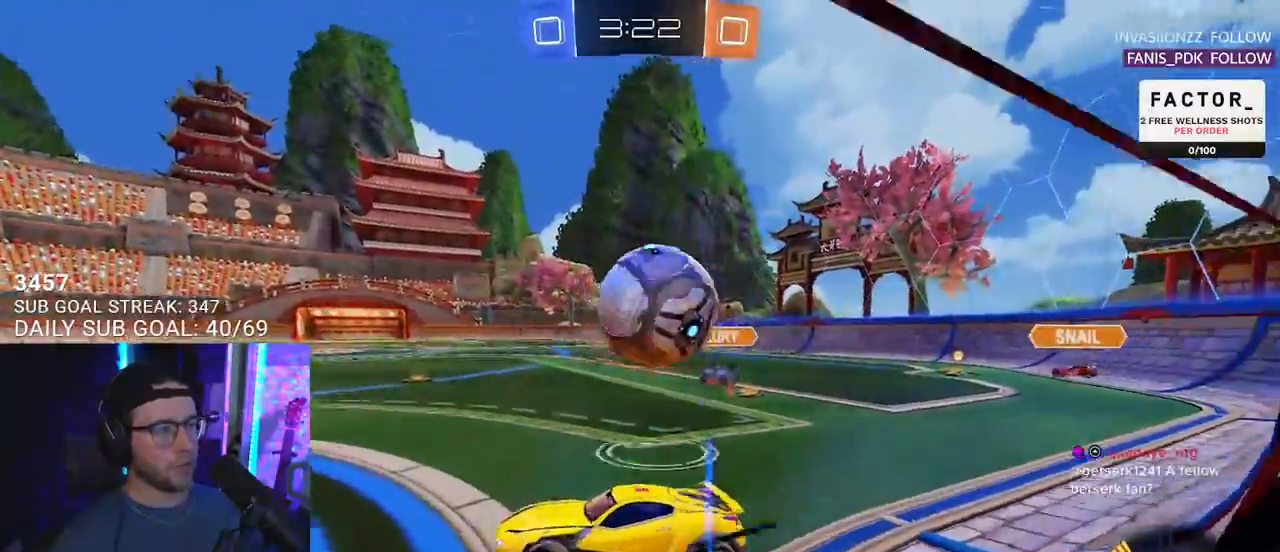
{"buttons": ["R2", "L3"], "left_stick": "up", "right_stick": "center", "events": [[67, "L2", "up"], [100, "CROSS", "down"], [117, "R2", "down"], [233, "CROSS", "up"], [333, "L3", "down"], [333, "left_stick", "up-left"], [450, "left_stick", "up"]]}
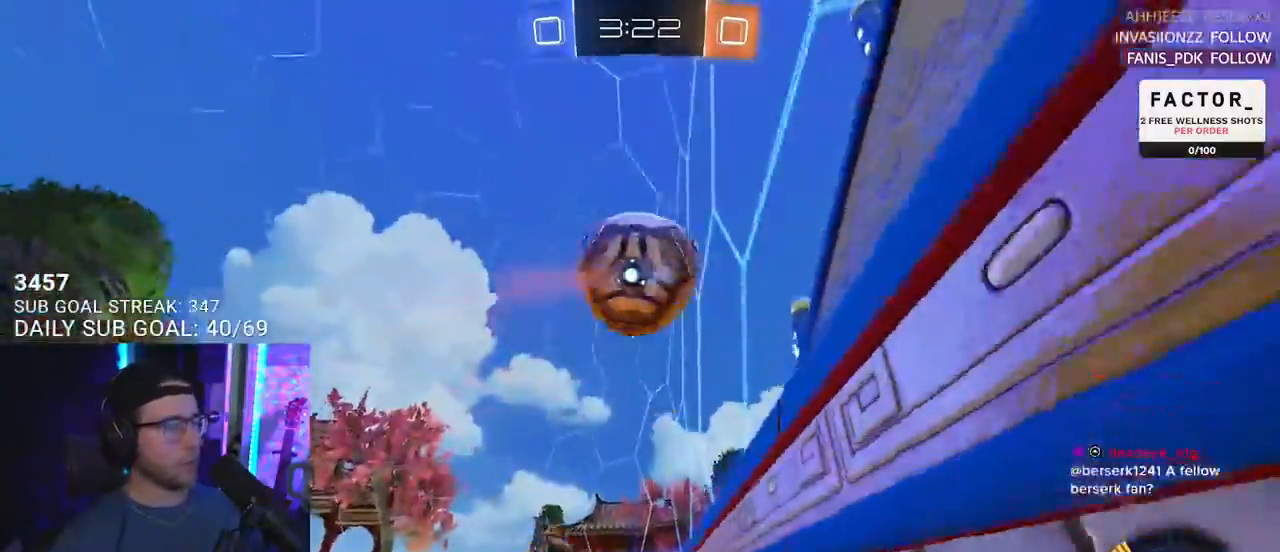
{"buttons": ["L2", "R2"], "left_stick": "up", "right_stick": "center", "events": [[167, "L3", "up"], [450, "L2", "down"]]}
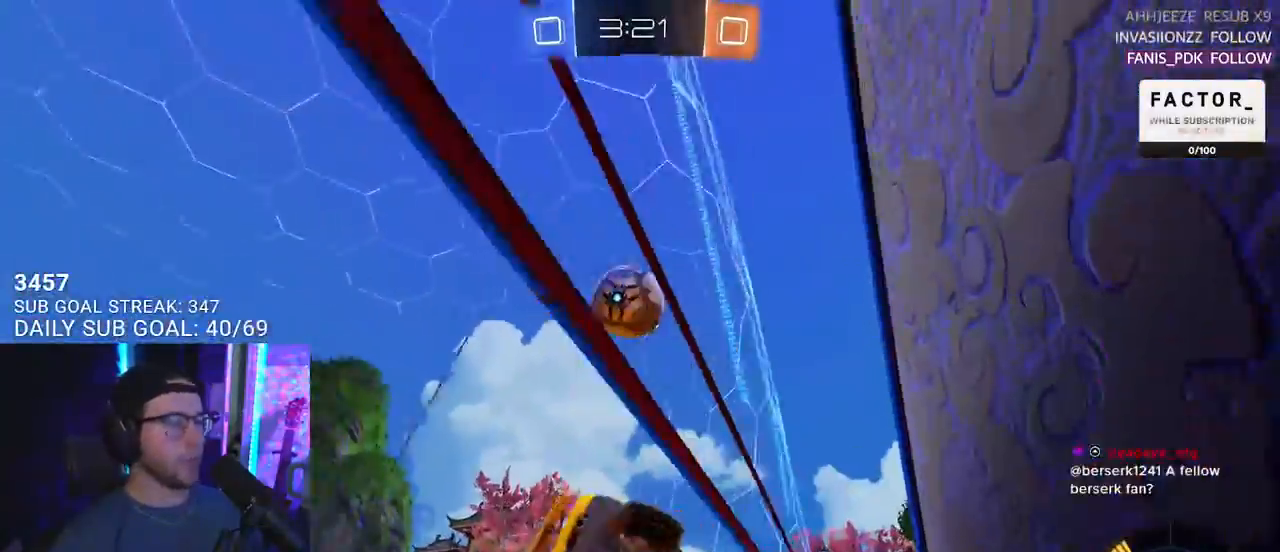
{"buttons": ["R2"], "left_stick": "left", "right_stick": "center", "events": [[17, "L2", "up"], [33, "left_stick", "up-right"], [350, "left_stick", "center"], [450, "left_stick", "left"]]}
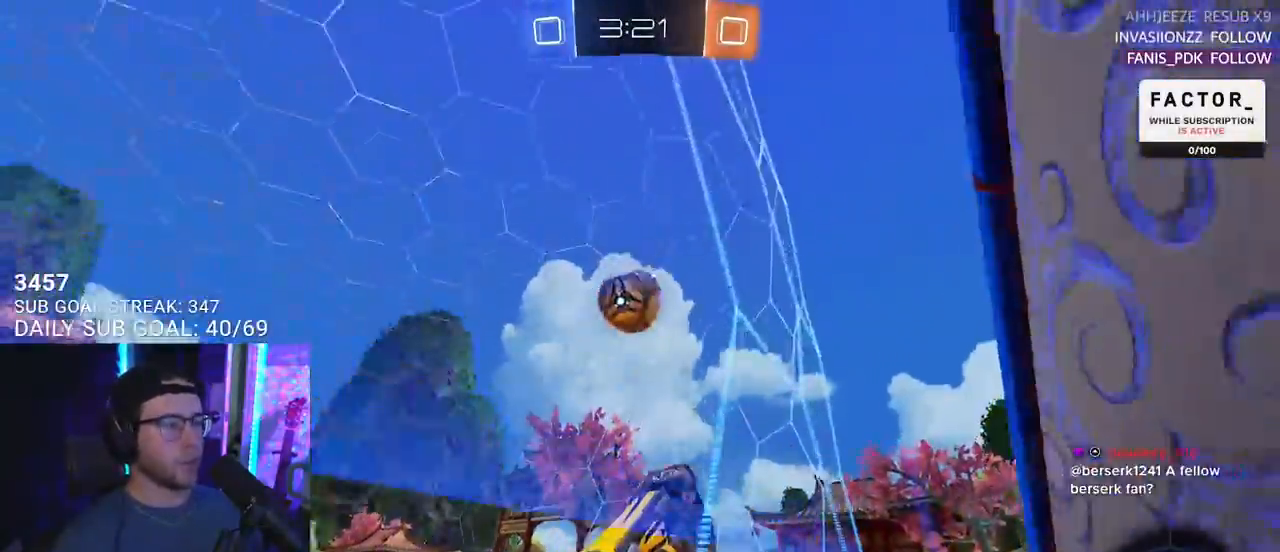
{"buttons": ["R2"], "left_stick": "left", "right_stick": "center", "events": [[167, "left_stick", "center"], [400, "left_stick", "left"]]}
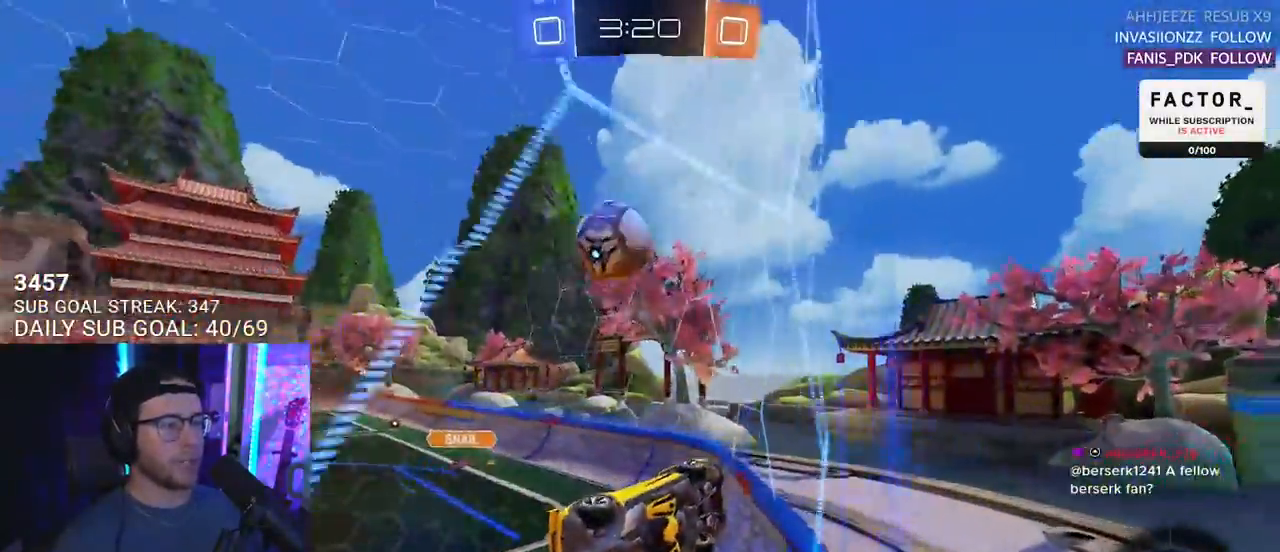
{"buttons": ["R2"], "left_stick": "left", "right_stick": "center", "events": [[100, "left_stick", "center"], [200, "left_stick", "left"]]}
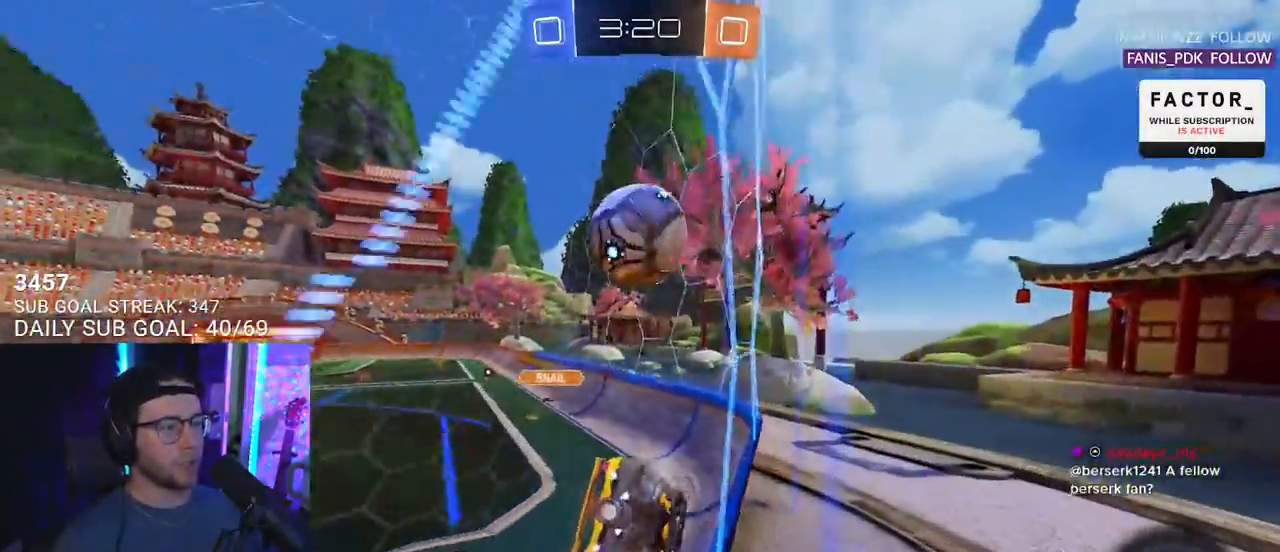
{"buttons": ["R2"], "left_stick": "center", "right_stick": "center", "events": [[183, "L2", "down"], [183, "left_stick", "right"], [200, "R2", "up"], [383, "R2", "down"], [417, "L2", "up"], [433, "left_stick", "center"]]}